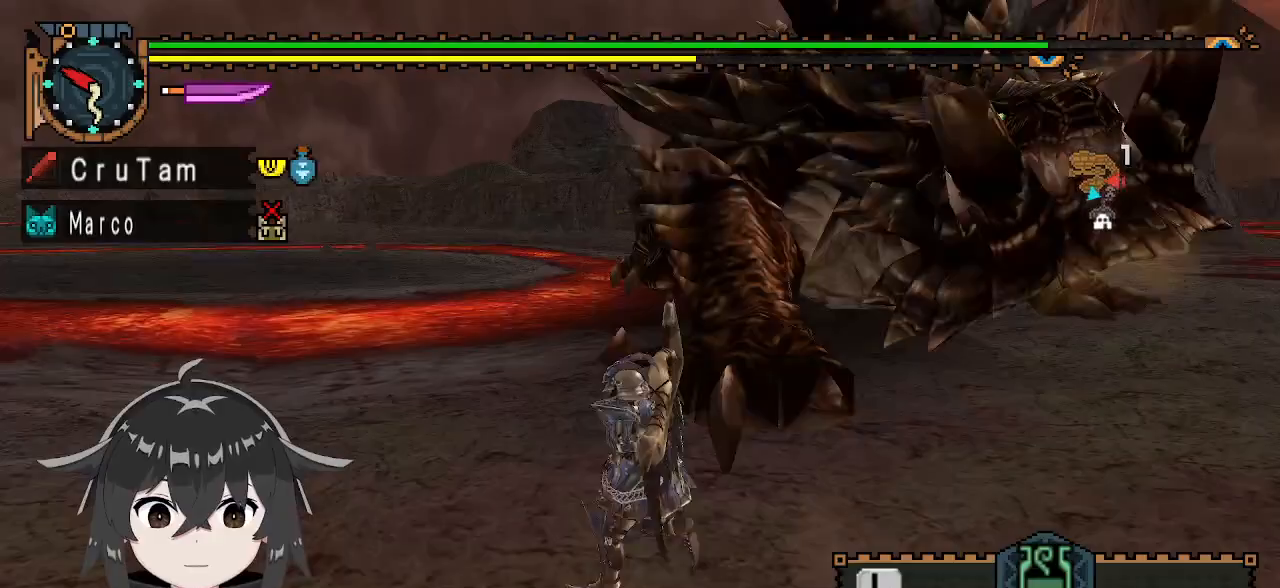
Gameplay with a controller (Xbox layout); each line is a JSON object with the inputs held at the frame after it. "events" lists button and stick changes between this image and that frame as [ms after this image, input, new state], when the widget could be followed in between.
{"buttons": [], "left_stick": "center", "right_stick": "center", "events": [[167, "left_stick", "up"], [200, "Y", "down"], [267, "Y", "up"], [300, "left_stick", "up-right"], [333, "Y", "down"], [400, "Y", "up"], [433, "R1", "up"], [500, "left_stick", "center"]]}
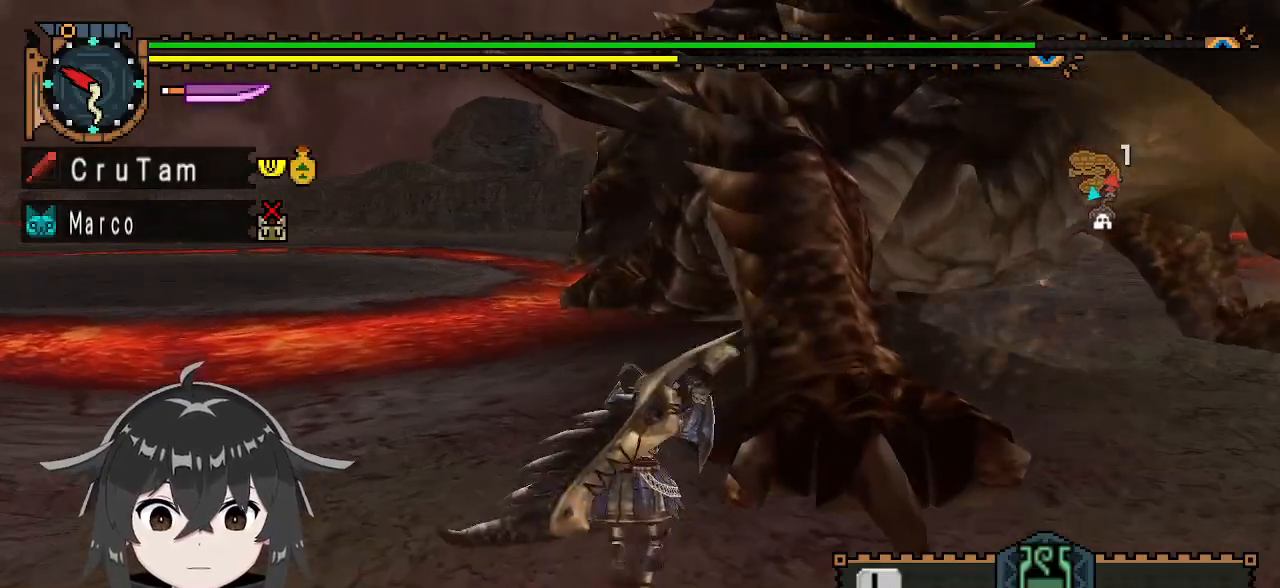
{"buttons": [], "left_stick": "left", "right_stick": "center", "events": [[100, "right_stick", "up-right"], [167, "right_stick", "center"], [467, "left_stick", "left"]]}
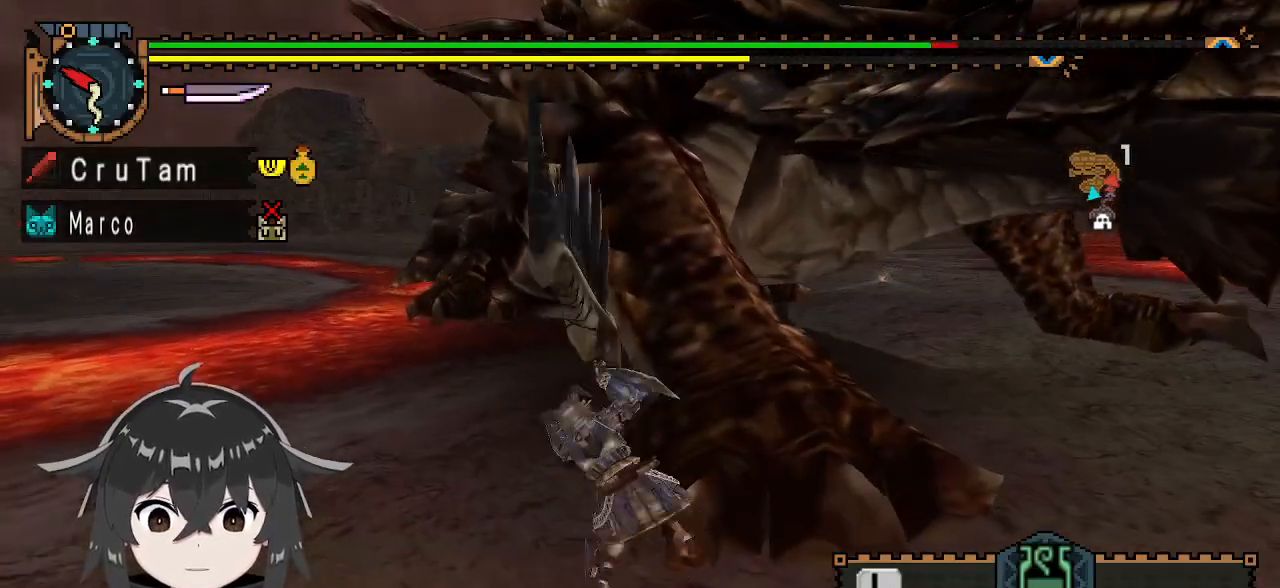
{"buttons": ["A"], "left_stick": "left", "right_stick": "center", "events": [[200, "A", "down"], [267, "A", "up"], [333, "A", "down"], [400, "A", "up"], [500, "A", "down"]]}
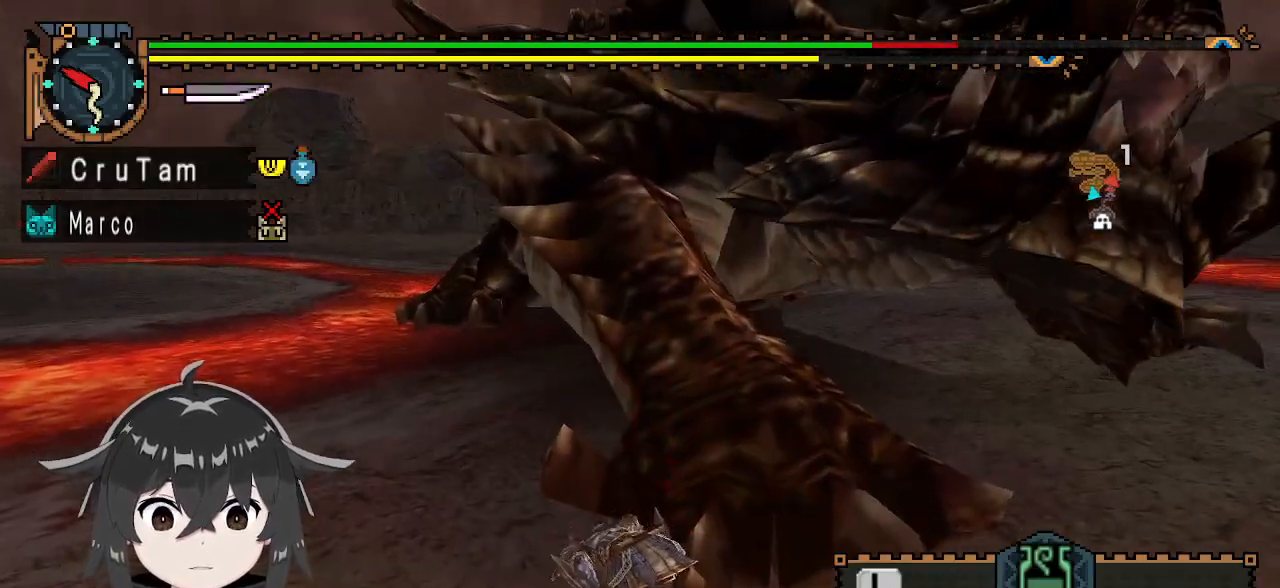
{"buttons": [], "left_stick": "center", "right_stick": "center", "events": [[67, "A", "up"], [133, "A", "down"], [200, "A", "up"], [233, "left_stick", "center"]]}
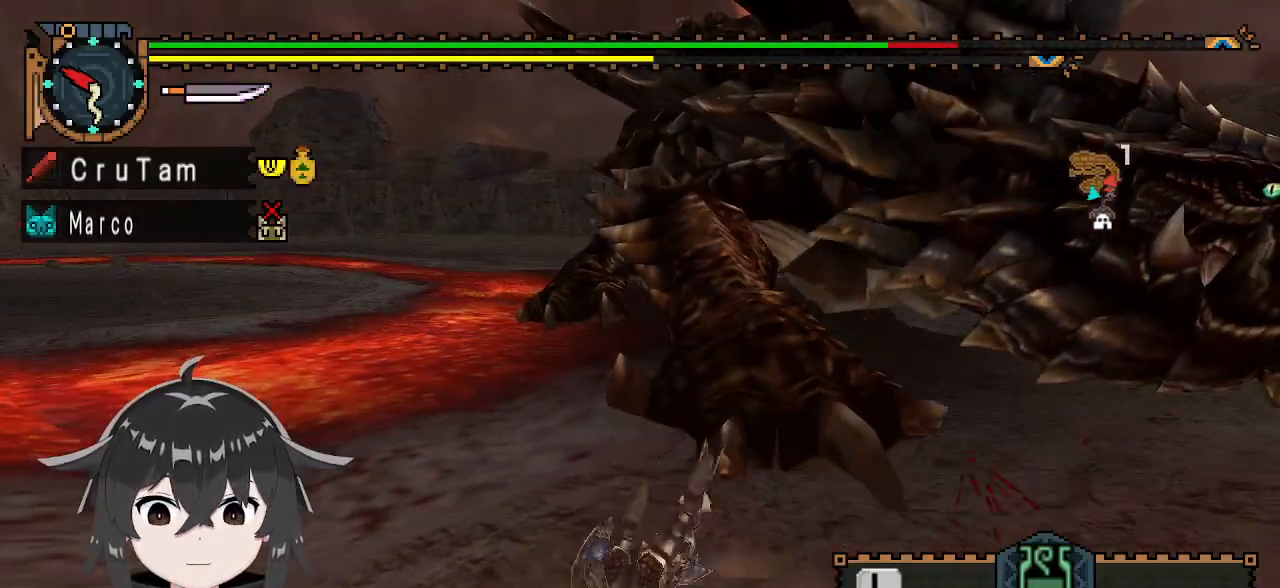
{"buttons": [], "left_stick": "down", "right_stick": "center", "events": [[233, "right_stick", "up-left"], [400, "left_stick", "down-right"], [400, "right_stick", "center"], [500, "left_stick", "down"]]}
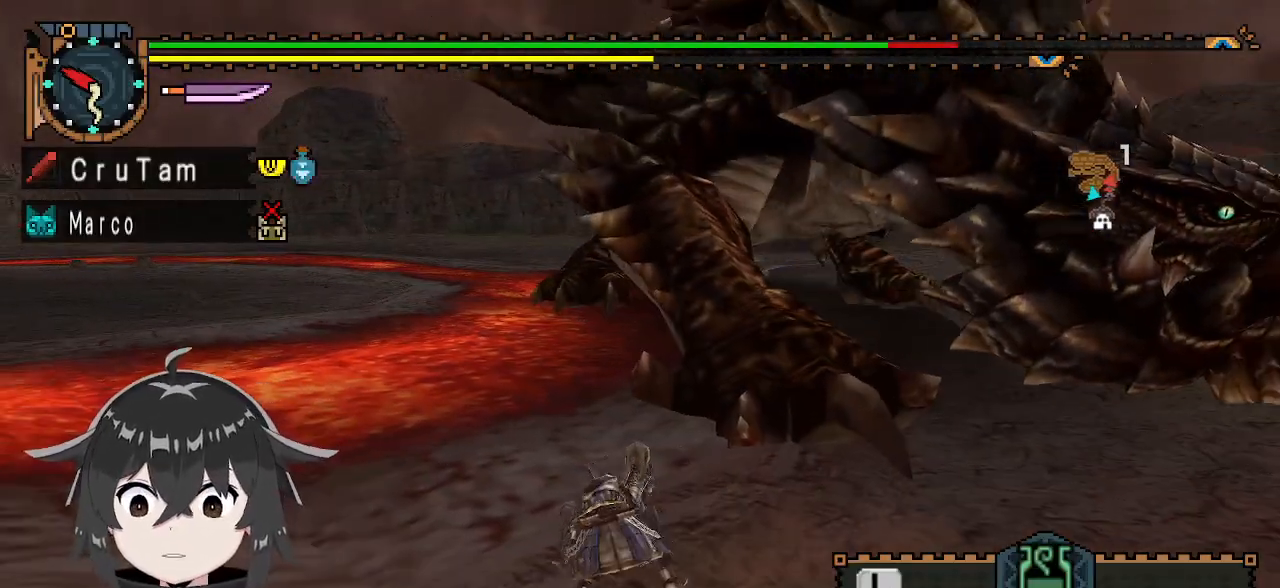
{"buttons": ["X"], "left_stick": "down", "right_stick": "center", "events": [[467, "X", "down"]]}
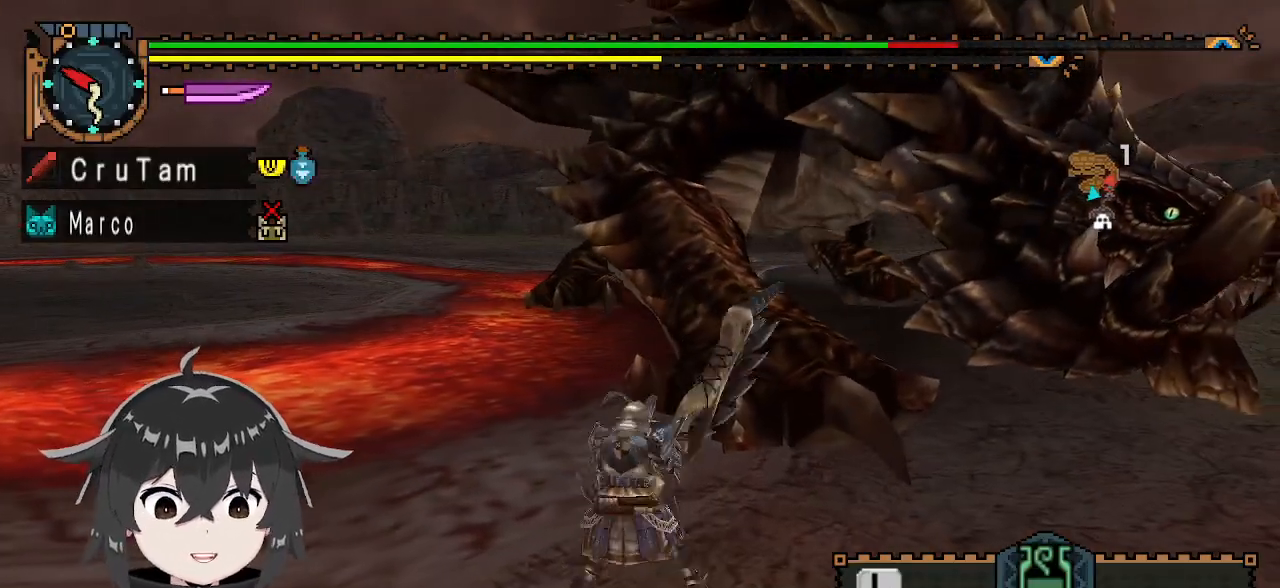
{"buttons": [], "left_stick": "down", "right_stick": "center", "events": [[33, "X", "up"], [100, "X", "down"], [167, "X", "up"], [267, "left_stick", "center"], [433, "left_stick", "down"]]}
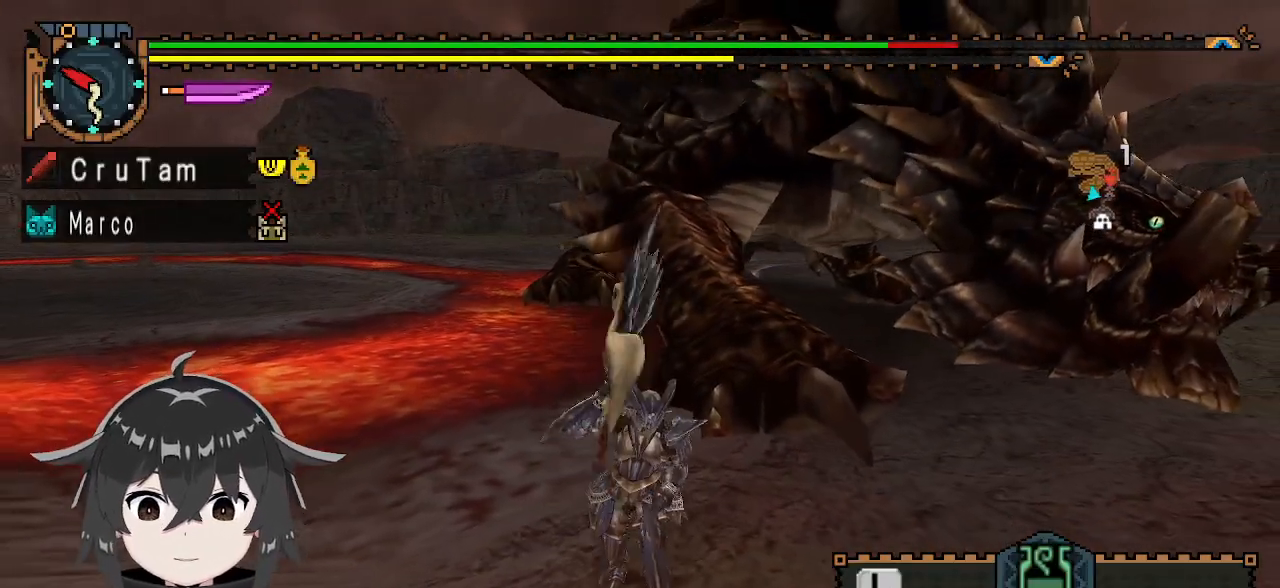
{"buttons": ["R1"], "left_stick": "down", "right_stick": "center", "events": [[133, "R1", "down"]]}
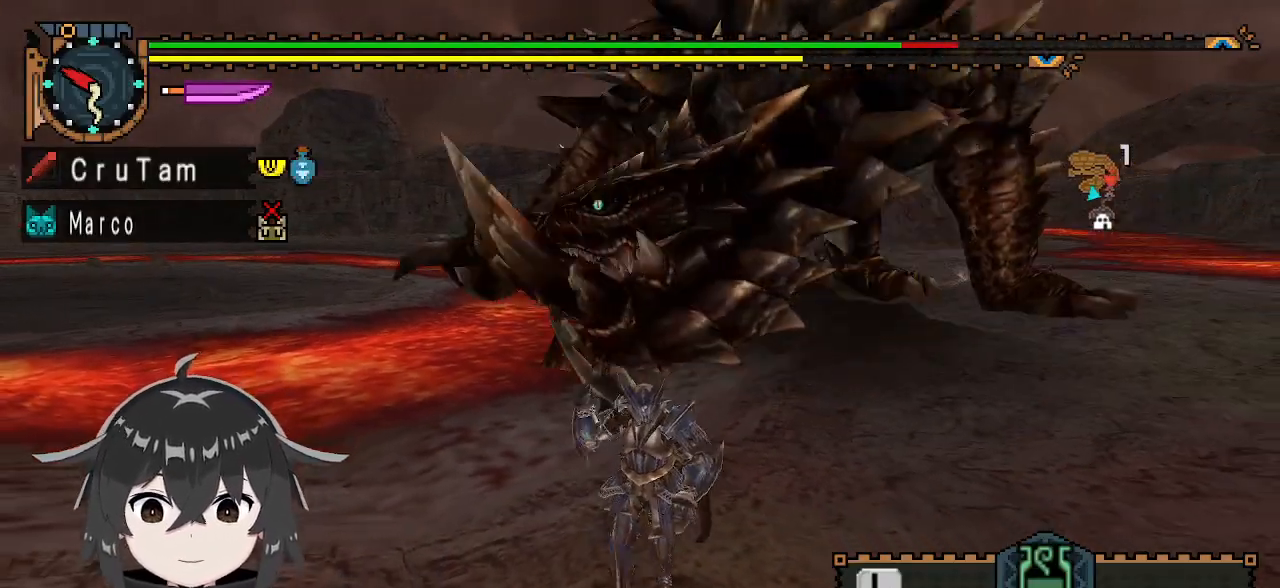
{"buttons": ["R1"], "left_stick": "down", "right_stick": "center", "events": []}
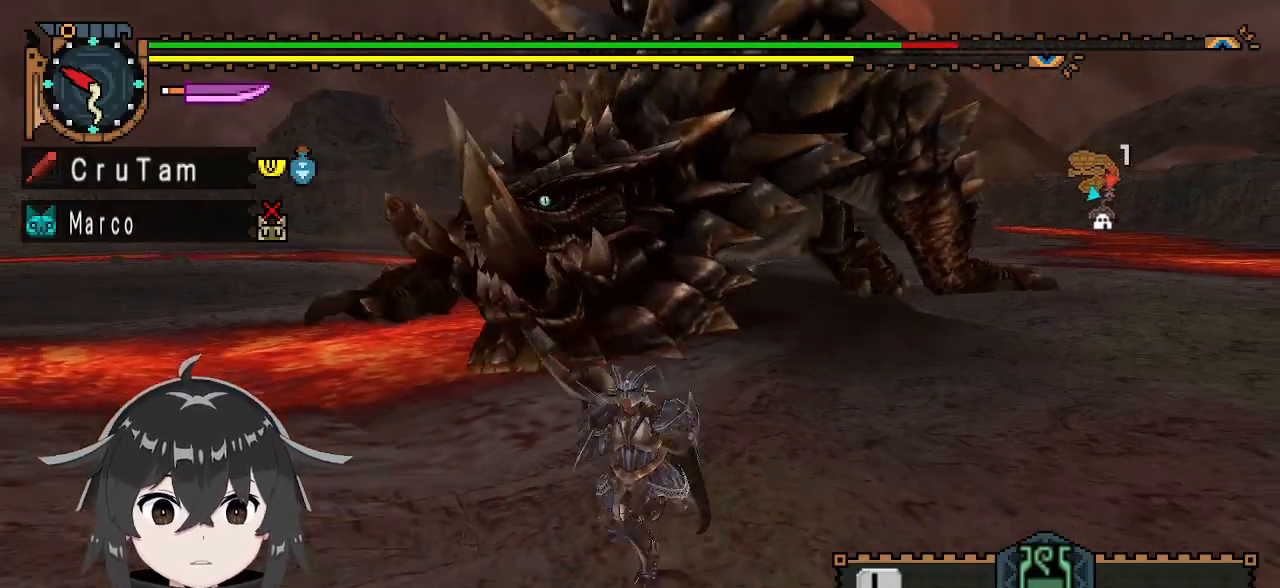
{"buttons": ["R1"], "left_stick": "left", "right_stick": "center", "events": [[167, "left_stick", "down-left"], [433, "left_stick", "left"]]}
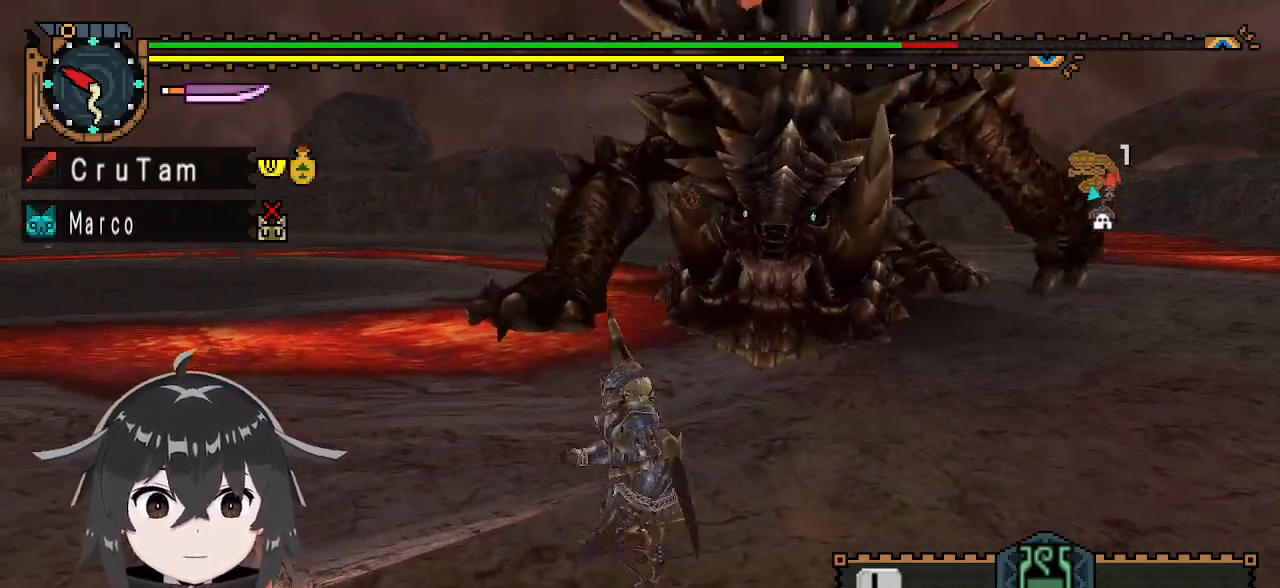
{"buttons": ["R1"], "left_stick": "left", "right_stick": "center", "events": [[300, "right_stick", "right"], [467, "right_stick", "center"]]}
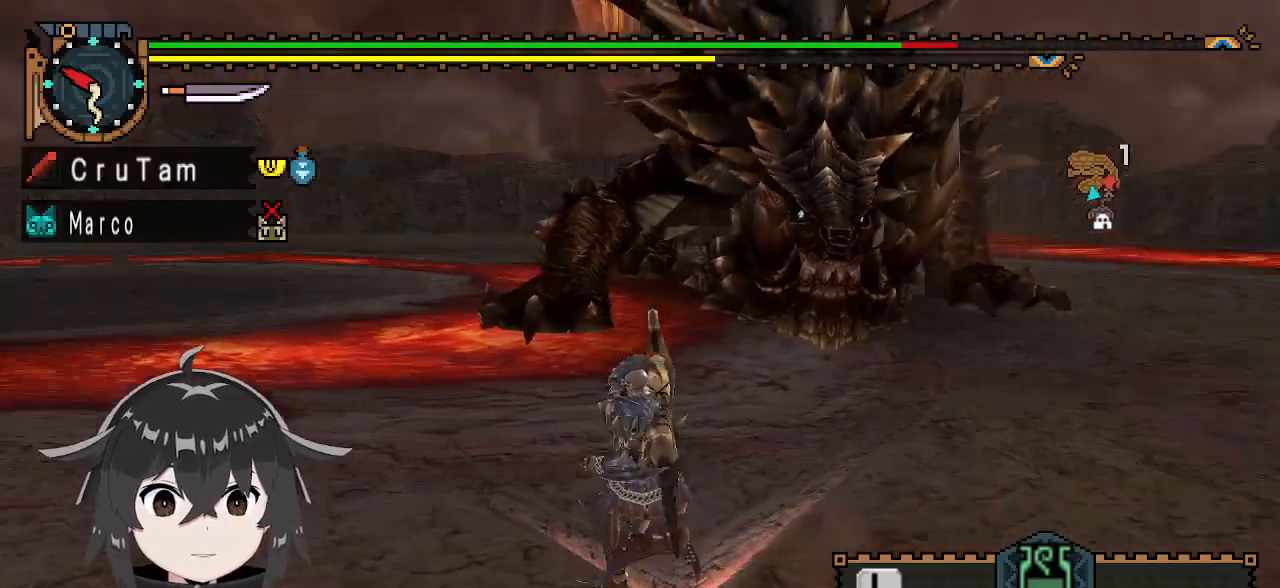
{"buttons": ["R1"], "left_stick": "left", "right_stick": "center", "events": []}
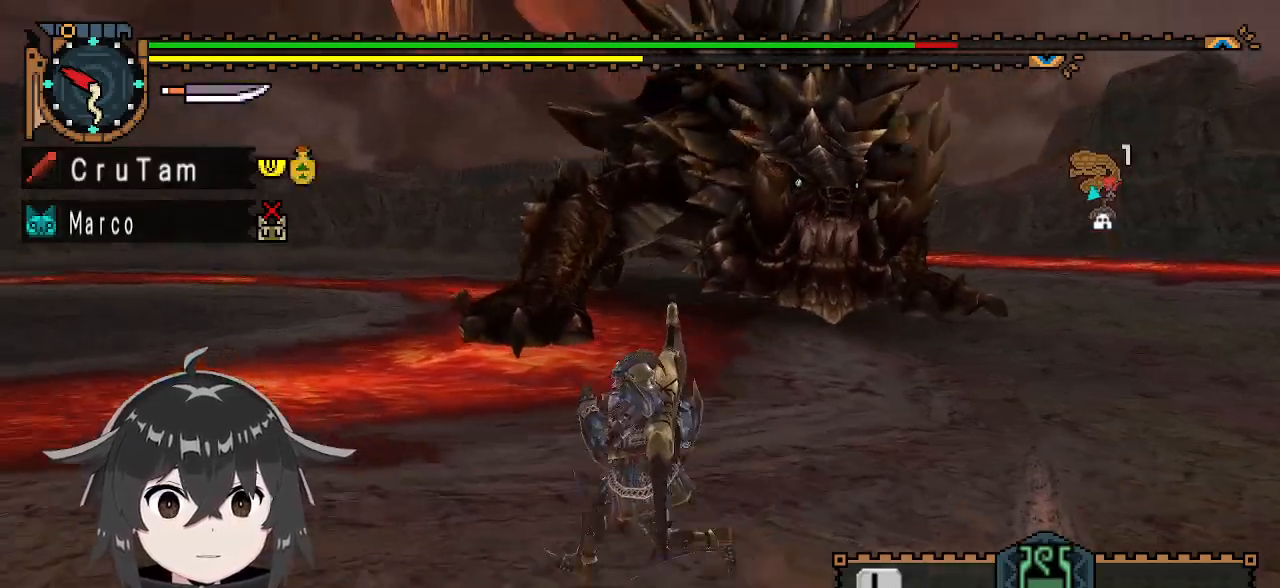
{"buttons": ["R1"], "left_stick": "down-left", "right_stick": "right", "events": [[233, "left_stick", "down-left"], [467, "right_stick", "right"]]}
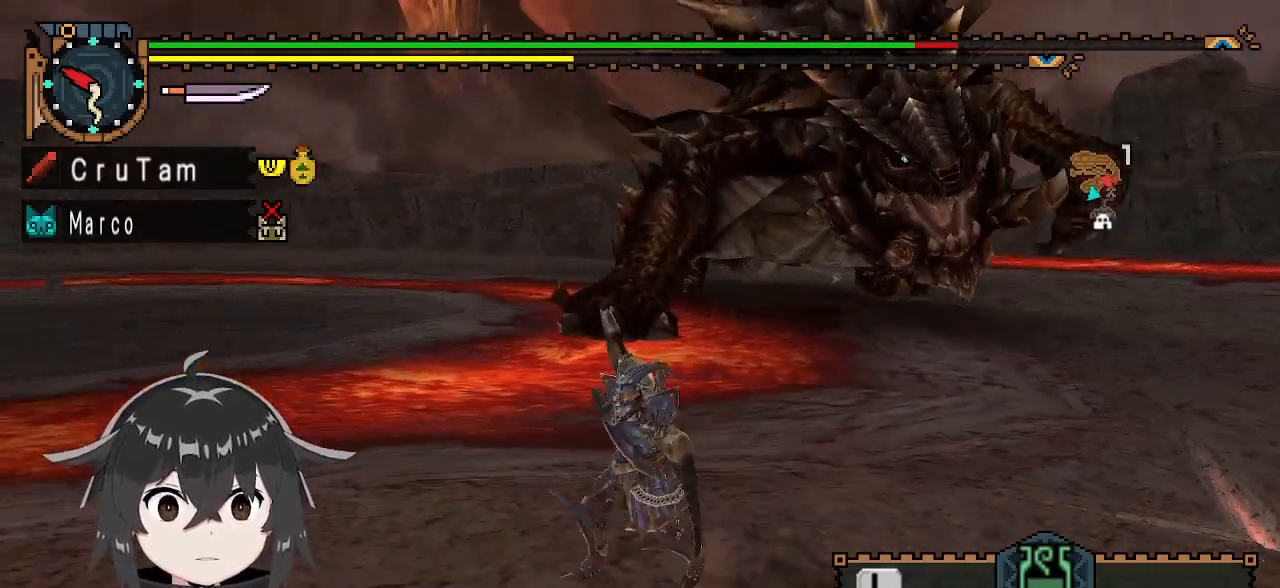
{"buttons": ["R1"], "left_stick": "down-left", "right_stick": "center", "events": [[33, "right_stick", "center"]]}
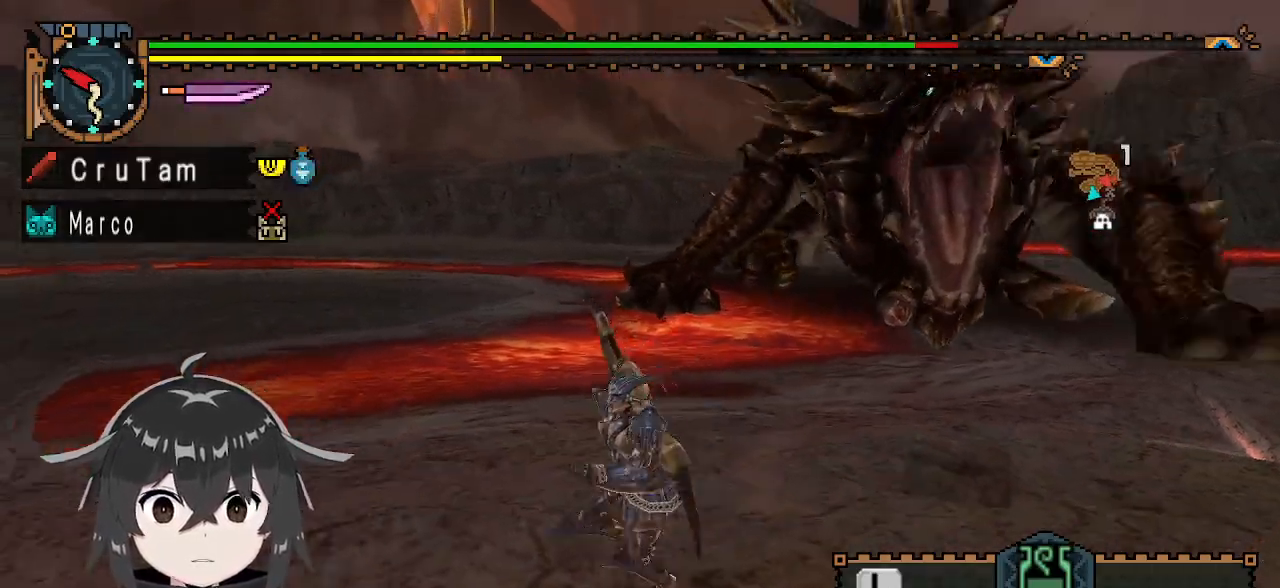
{"buttons": ["R1"], "left_stick": "left", "right_stick": "center", "events": [[167, "left_stick", "left"], [167, "right_stick", "right"], [267, "right_stick", "center"]]}
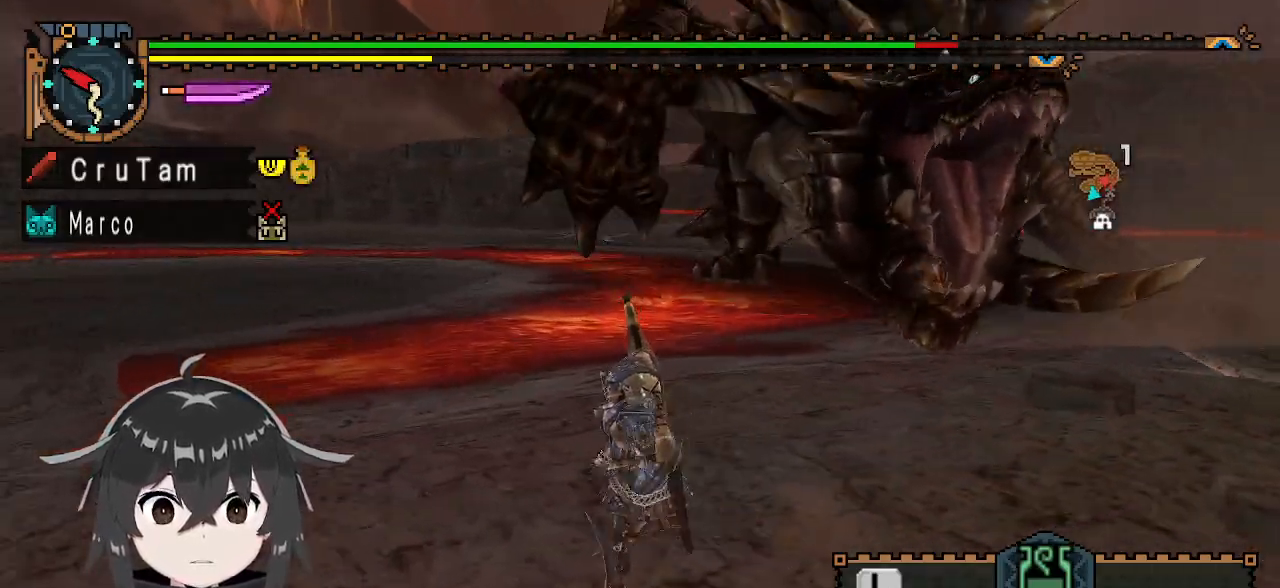
{"buttons": ["R1"], "left_stick": "left", "right_stick": "center", "events": []}
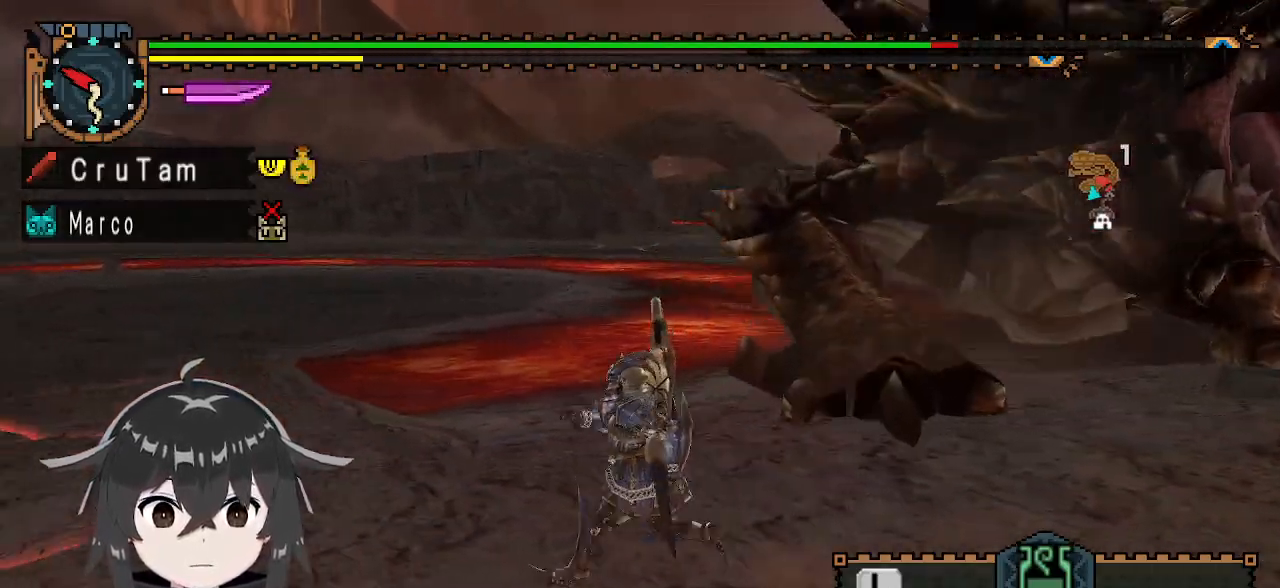
{"buttons": [], "left_stick": "left", "right_stick": "center", "events": [[400, "right_stick", "right"], [433, "R1", "up"], [500, "right_stick", "center"]]}
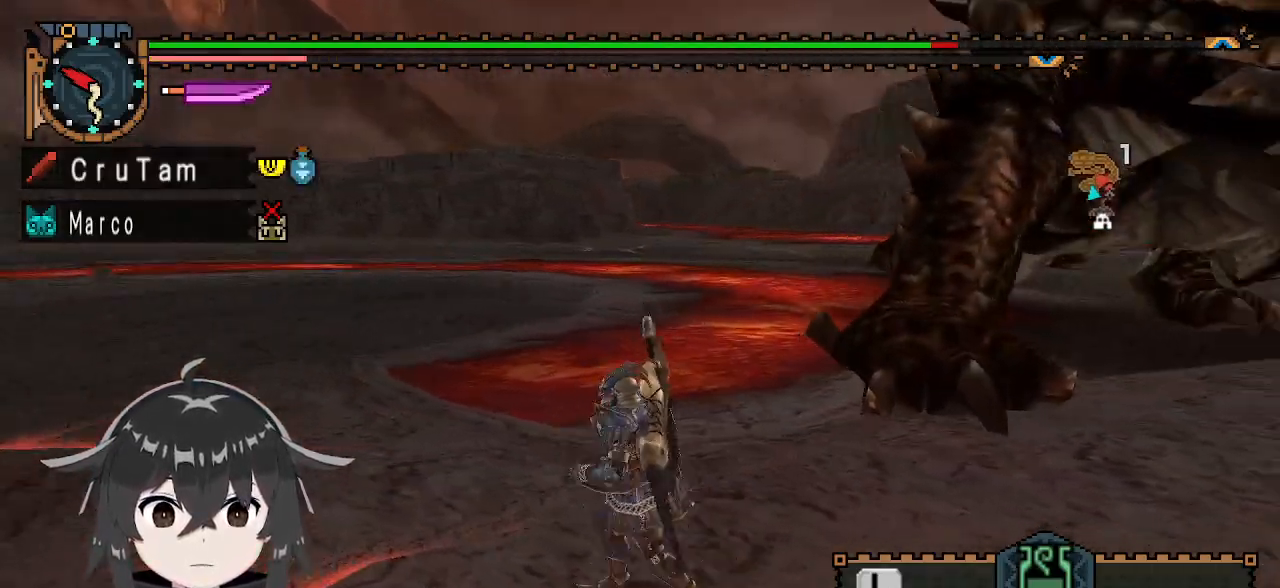
{"buttons": [], "left_stick": "left", "right_stick": "center", "events": [[100, "A", "down"], [167, "A", "up"]]}
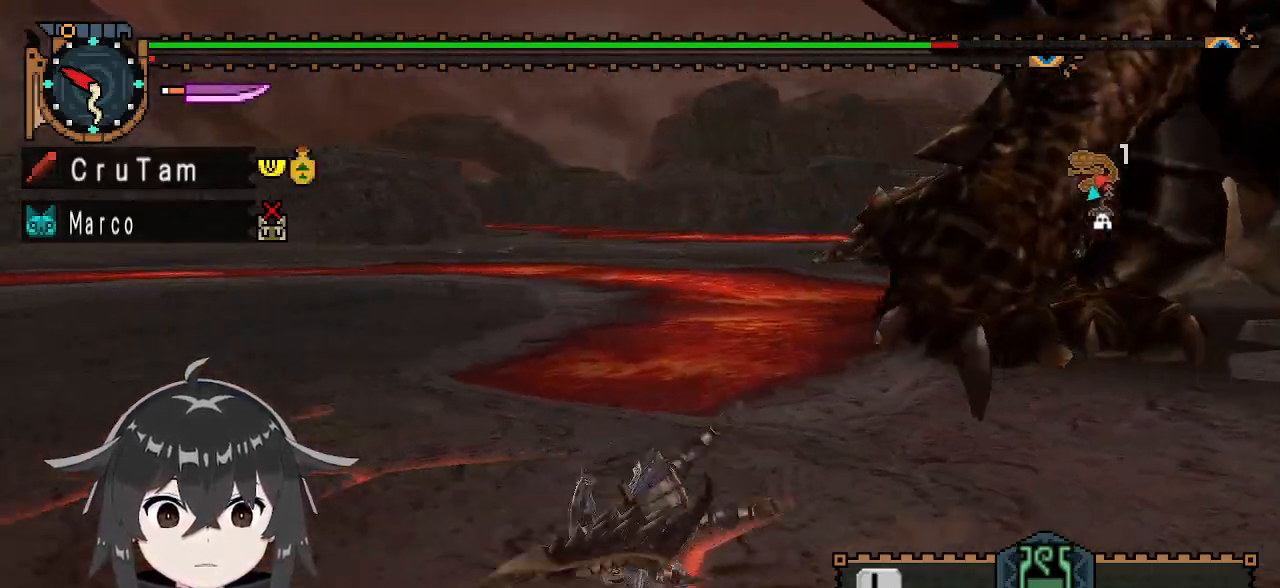
{"buttons": [], "left_stick": "up-right", "right_stick": "right", "events": [[33, "right_stick", "right"], [100, "left_stick", "center"], [267, "left_stick", "right"], [367, "left_stick", "up-right"]]}
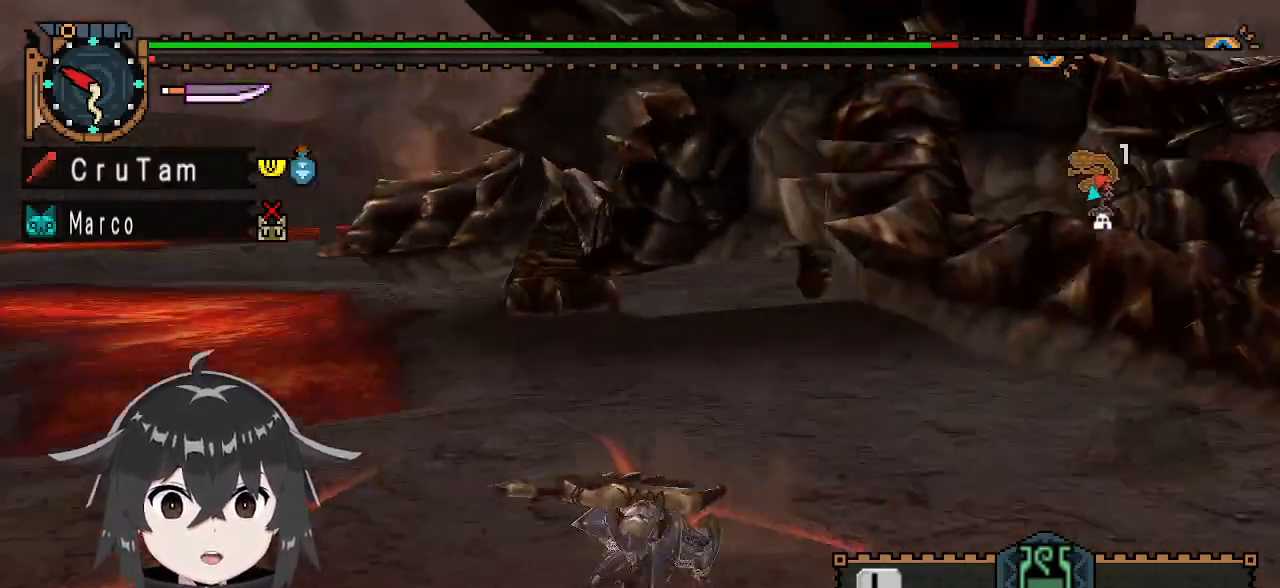
{"buttons": [], "left_stick": "up-right", "right_stick": "right", "events": [[67, "right_stick", "center"], [433, "right_stick", "right"]]}
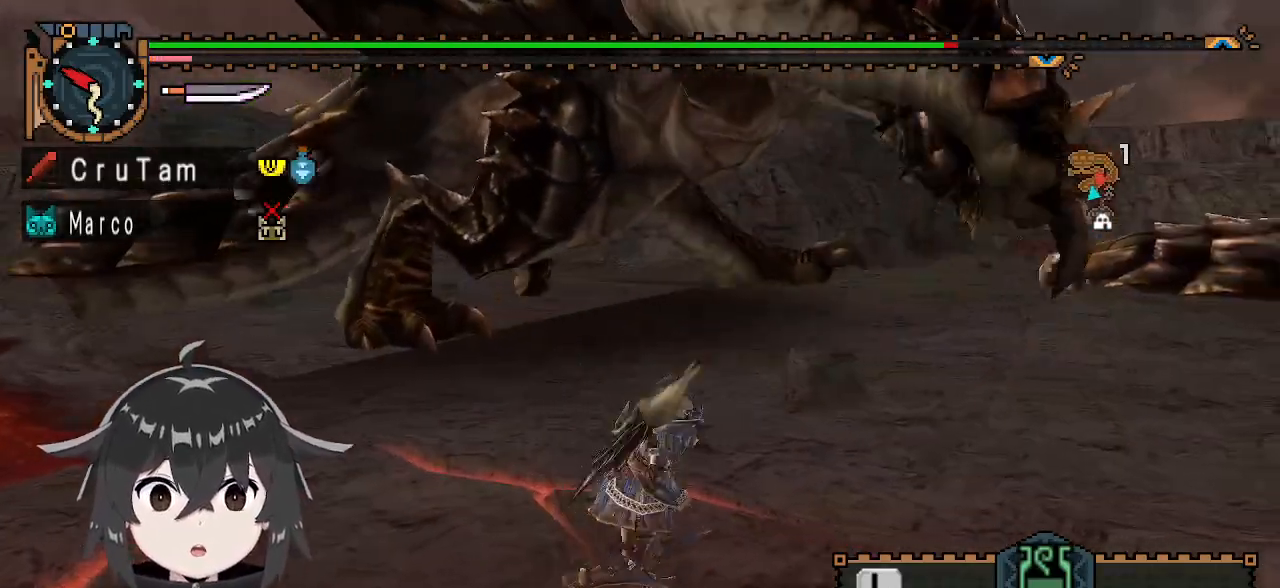
{"buttons": [], "left_stick": "up-right", "right_stick": "right", "events": [[100, "right_stick", "center"], [467, "right_stick", "right"]]}
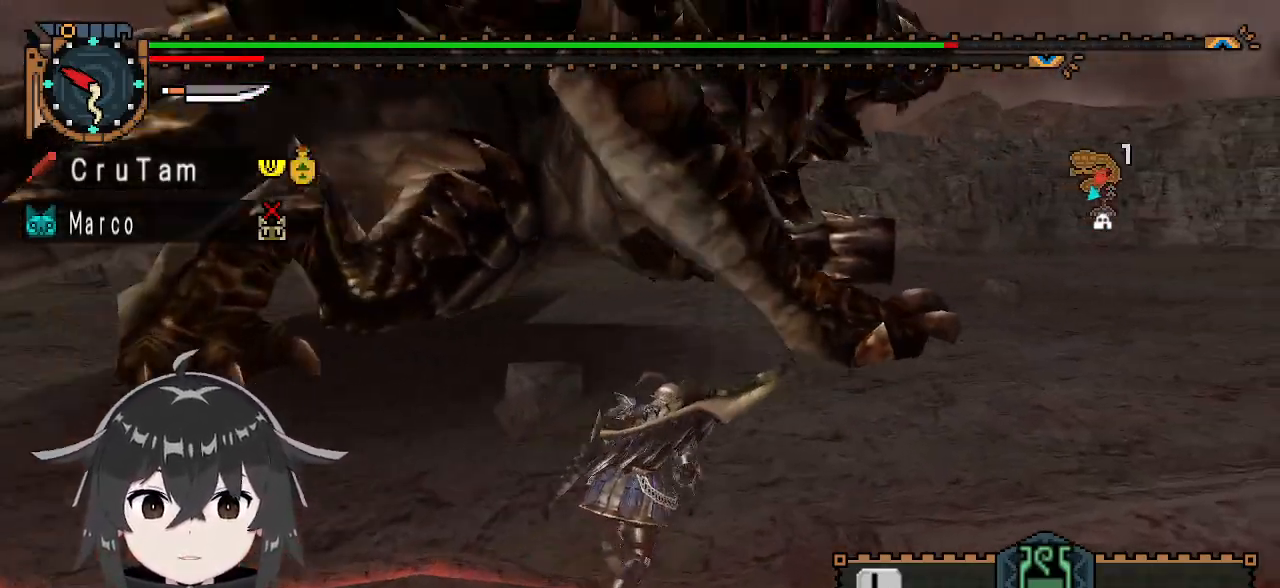
{"buttons": ["R1"], "left_stick": "up-right", "right_stick": "center", "events": [[100, "right_stick", "center"], [300, "R1", "down"]]}
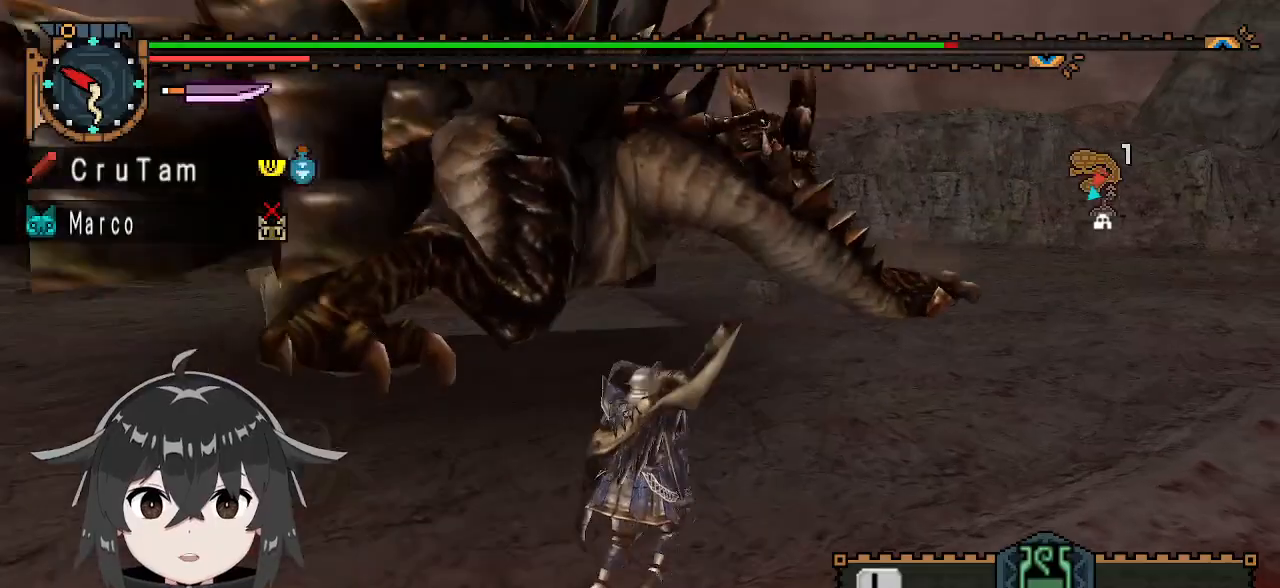
{"buttons": ["R1"], "left_stick": "up-right", "right_stick": "center", "events": []}
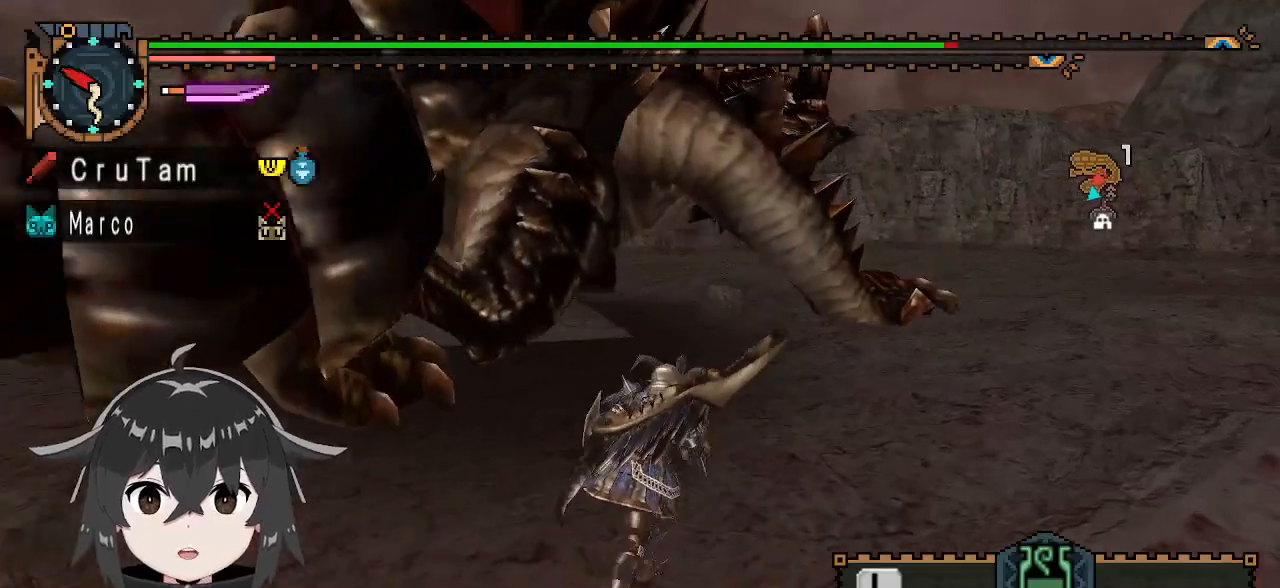
{"buttons": [], "left_stick": "up-right", "right_stick": "center", "events": [[200, "R1", "up"]]}
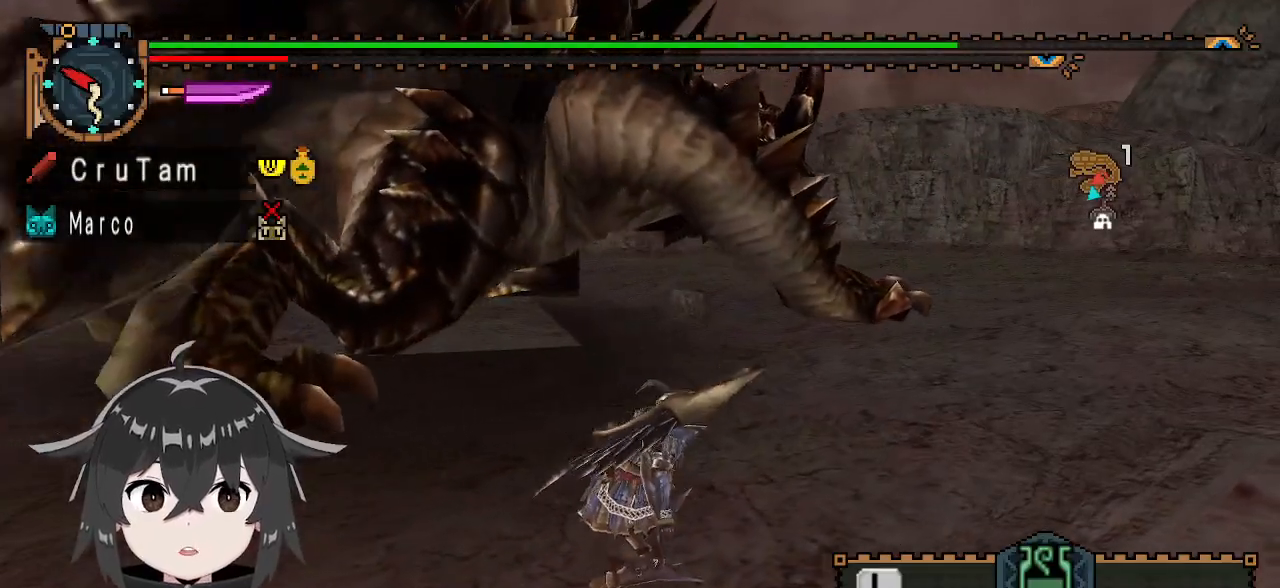
{"buttons": [], "left_stick": "up", "right_stick": "center", "events": [[200, "left_stick", "up"]]}
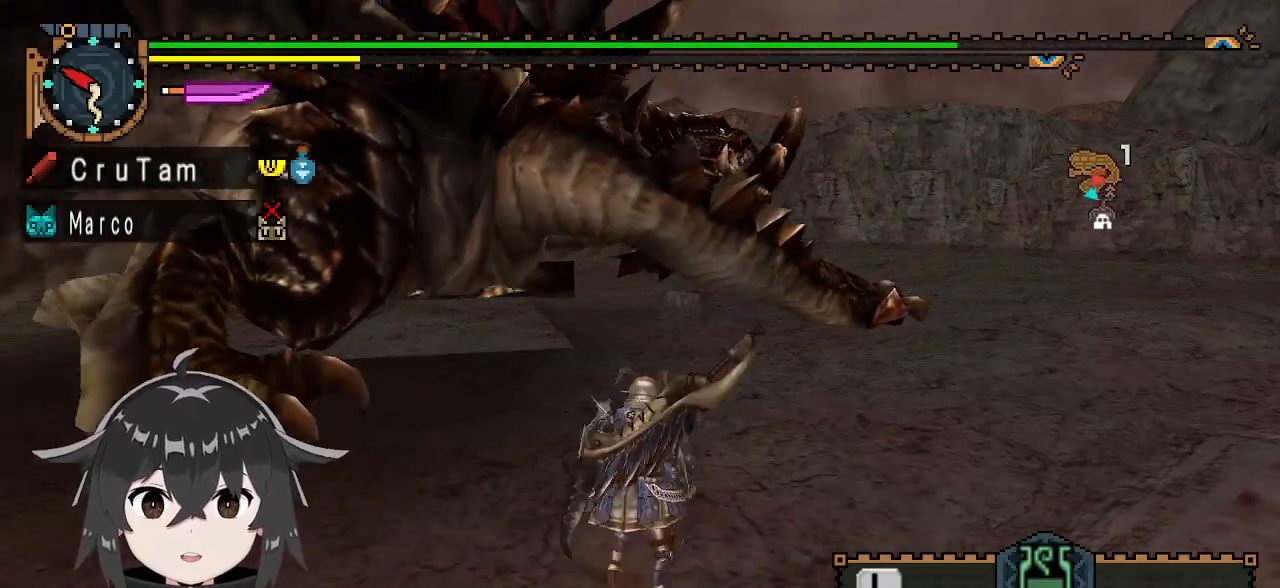
{"buttons": ["Y"], "left_stick": "up", "right_stick": "center", "events": [[500, "Y", "down"]]}
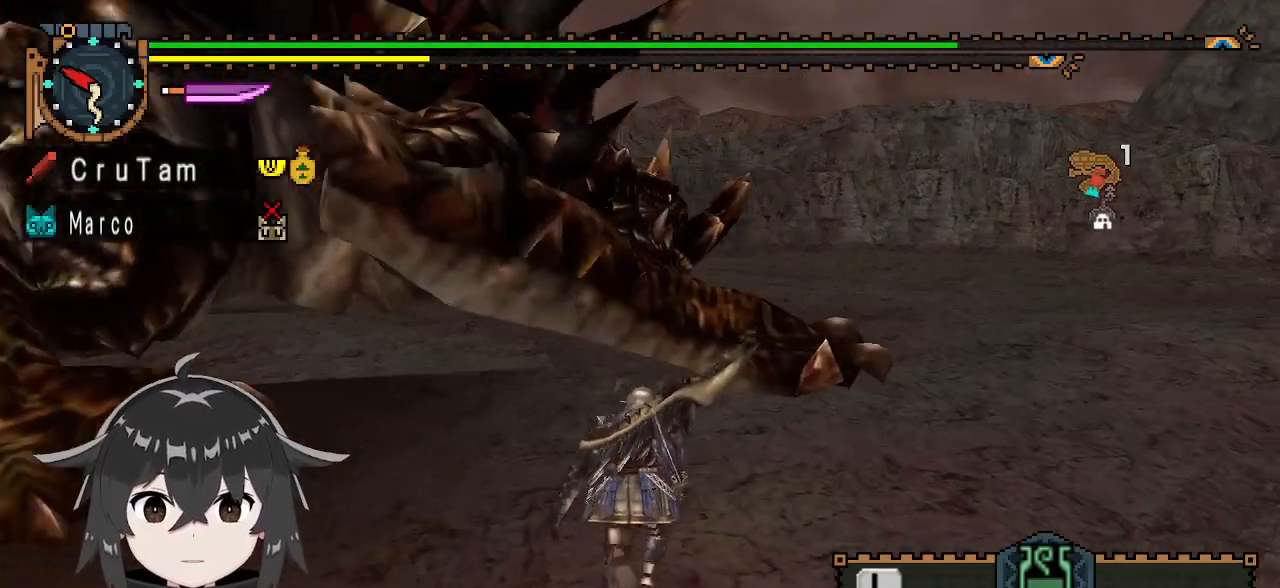
{"buttons": [], "left_stick": "up", "right_stick": "center", "events": [[67, "Y", "up"], [100, "Y", "down"], [200, "Y", "up"], [400, "right_stick", "up"], [467, "right_stick", "center"]]}
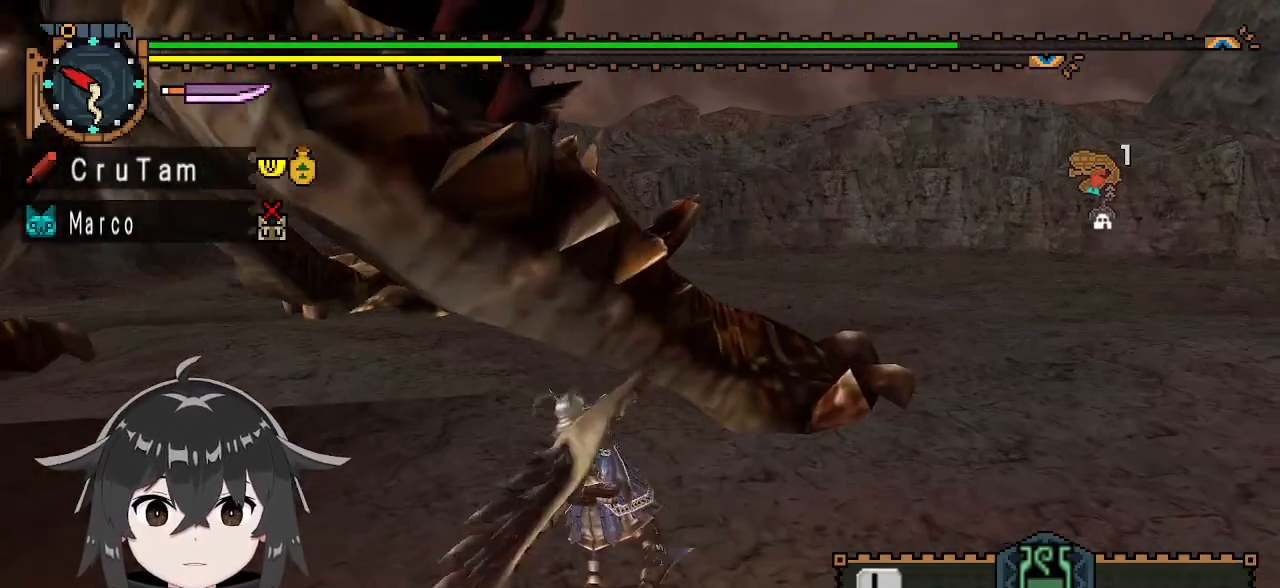
{"buttons": [], "left_stick": "right", "right_stick": "center", "events": [[67, "left_stick", "up-left"], [167, "left_stick", "center"], [300, "left_stick", "right"]]}
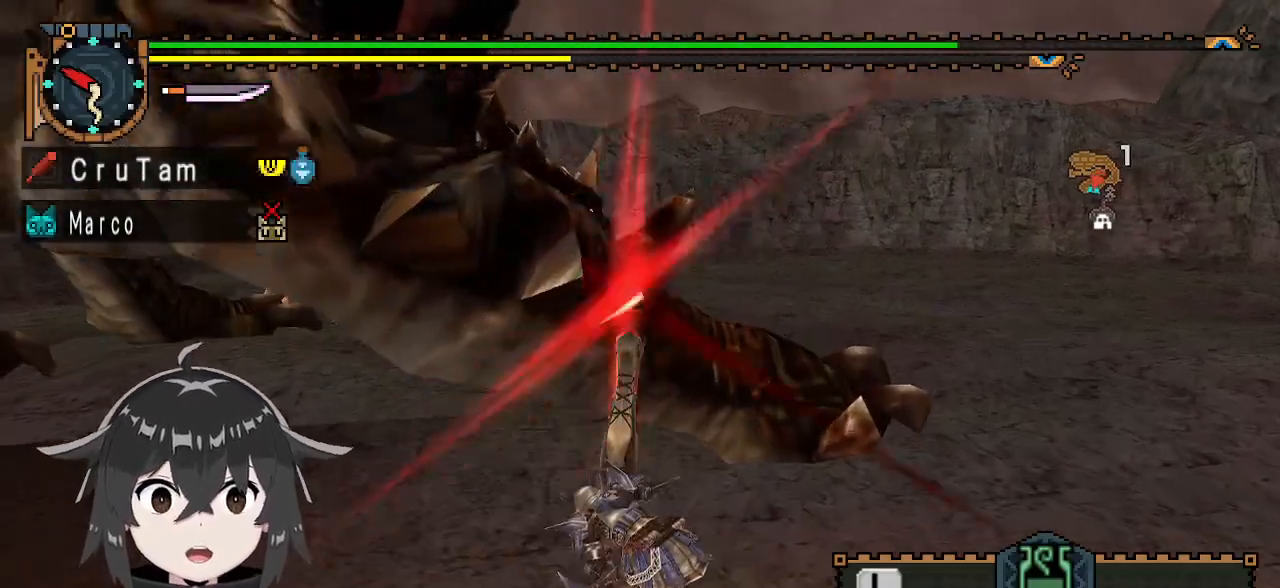
{"buttons": [], "left_stick": "down-right", "right_stick": "center", "events": [[200, "A", "down"], [300, "A", "up"], [400, "A", "down"], [400, "left_stick", "down-right"], [500, "A", "up"]]}
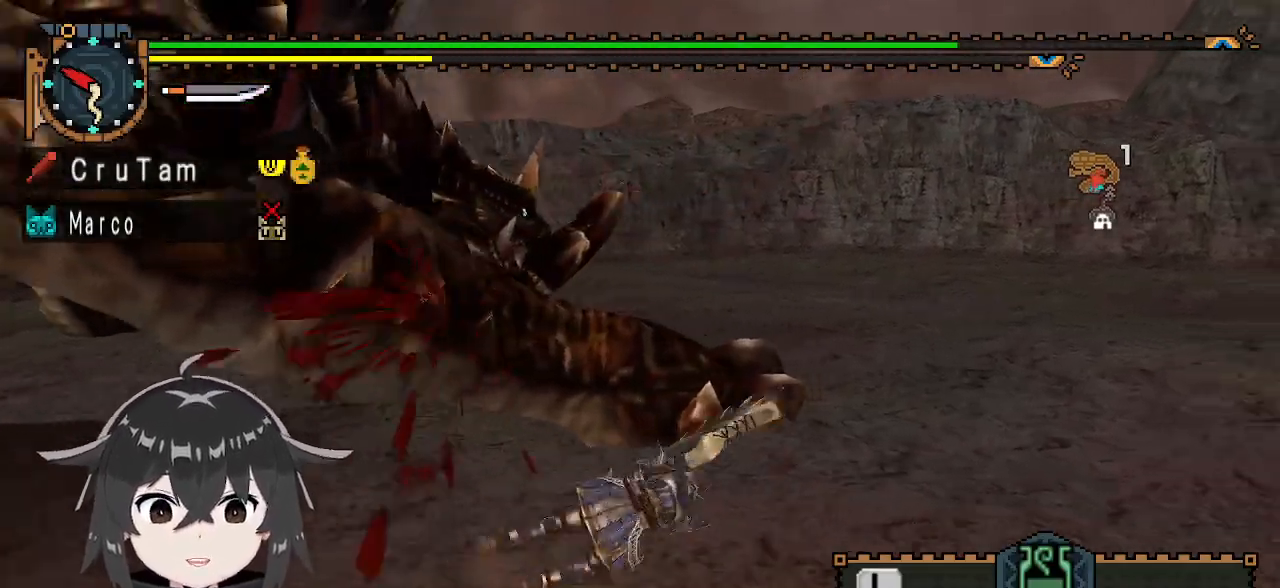
{"buttons": [], "left_stick": "center", "right_stick": "left", "events": [[33, "left_stick", "center"], [400, "right_stick", "left"]]}